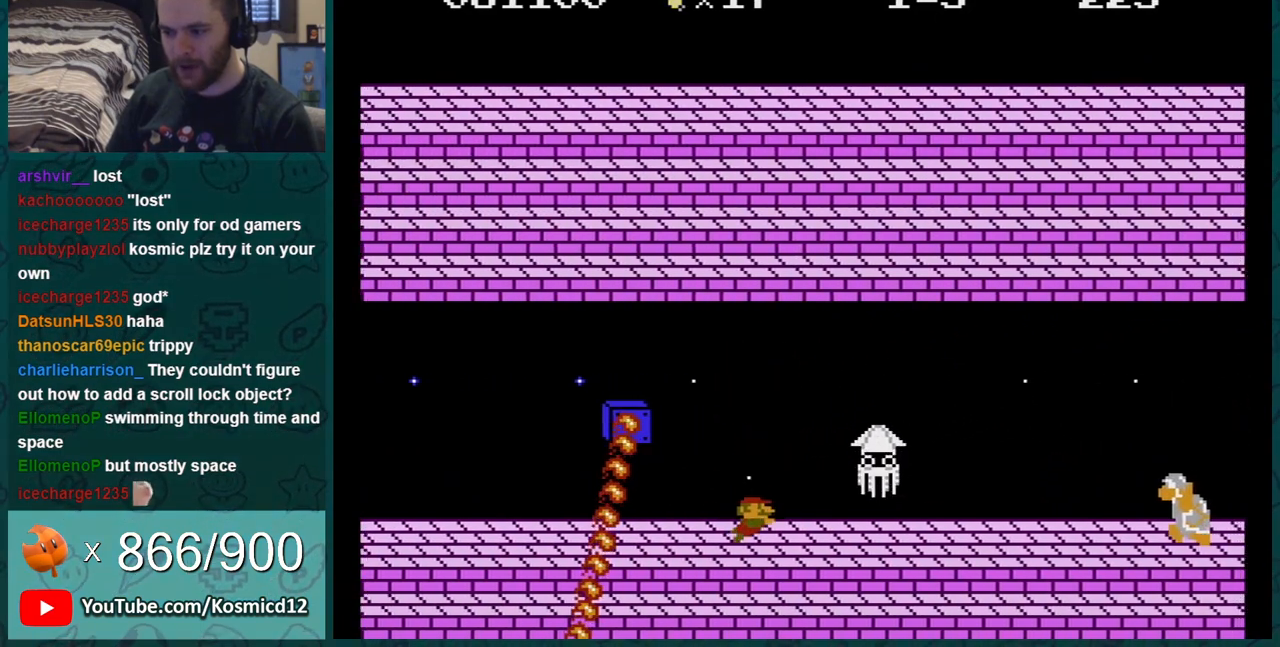
Gameplay with a controller (Nintendo layout); each line is a JSON object with the inputs held at the frame after it. "events" lists button and stick changes between this image and that frame as [ms after this image, input, new state], when the widget could be followed in between. Not read: L3 R3.
{"buttons": ["DPAD_RIGHT"], "events": []}
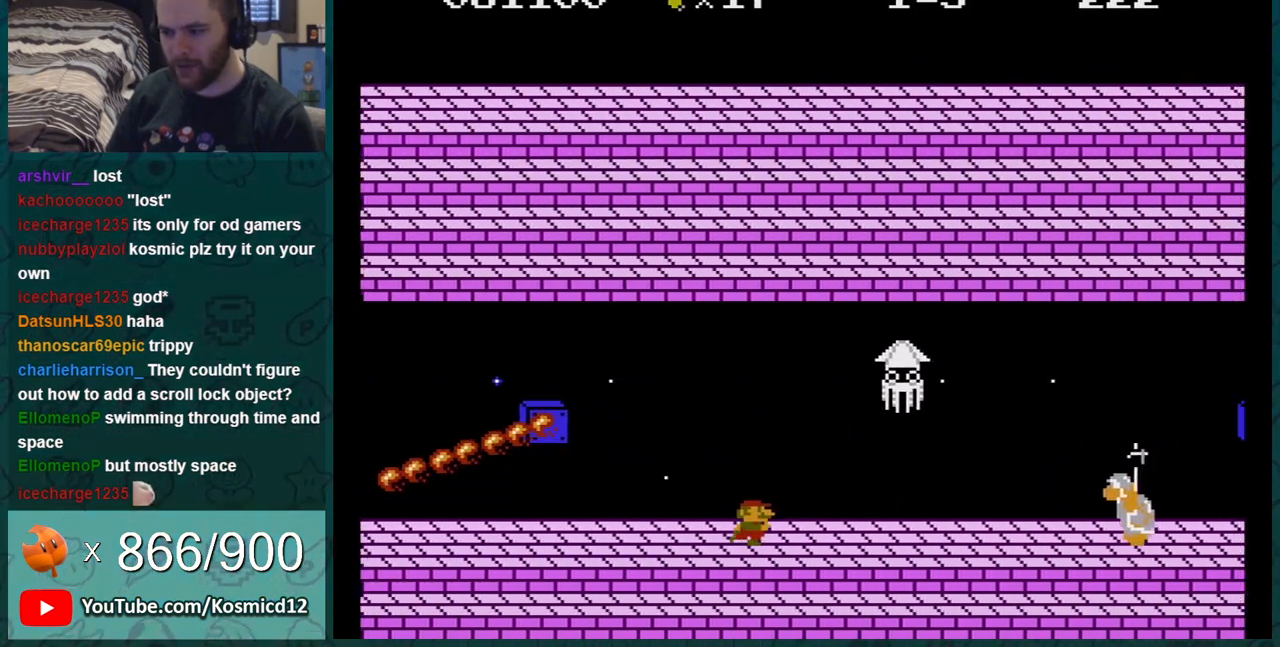
{"buttons": ["DPAD_LEFT"], "events": [[267, "DPAD_RIGHT", "up"], [301, "DPAD_LEFT", "down"]]}
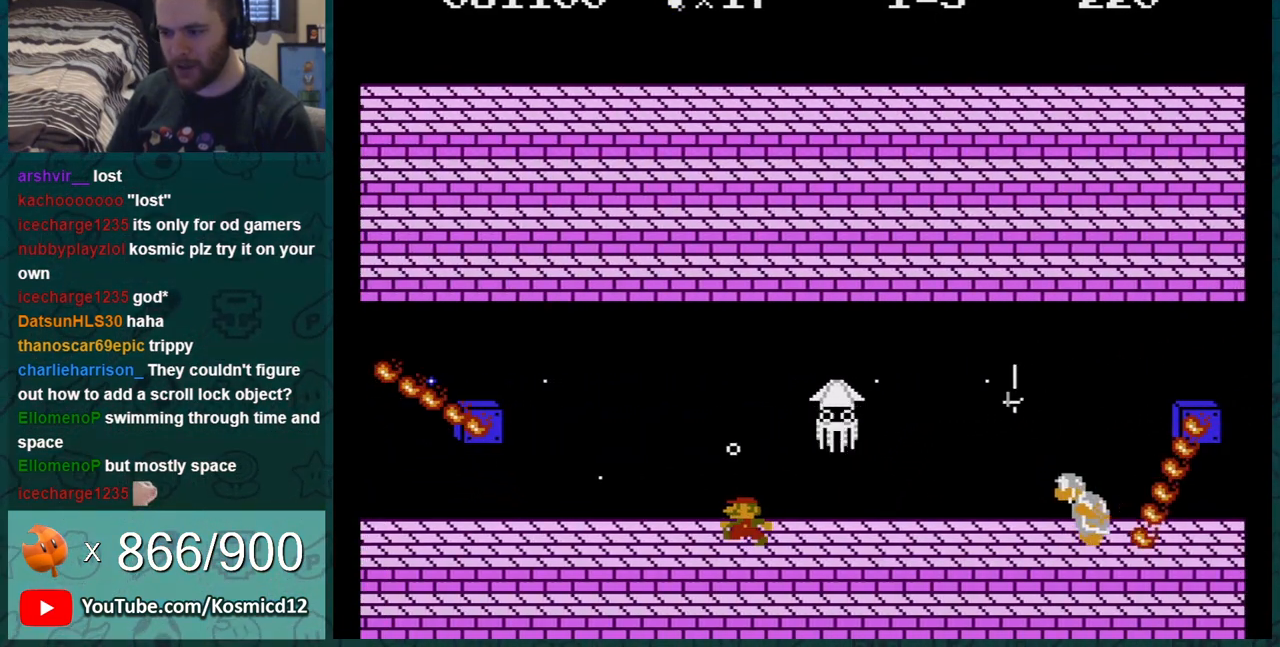
{"buttons": [], "events": [[17, "DPAD_LEFT", "up"], [34, "DPAD_RIGHT", "down"], [167, "DPAD_RIGHT", "up"], [234, "DPAD_LEFT", "down"], [484, "DPAD_LEFT", "up"]]}
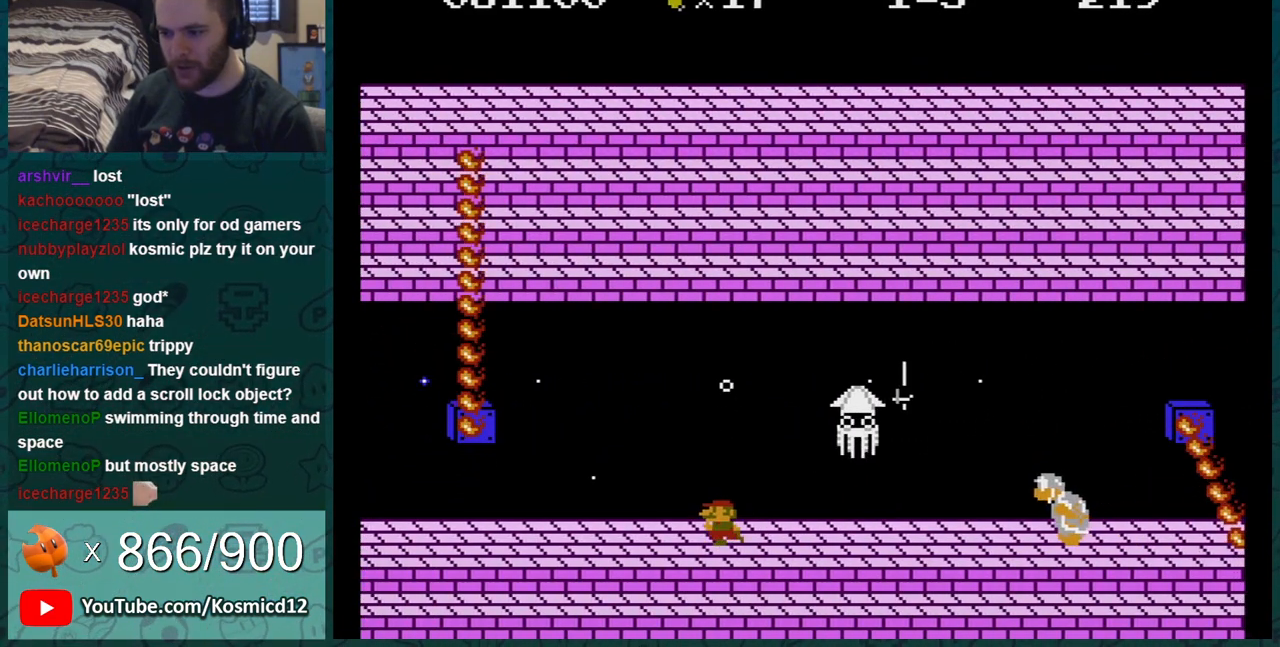
{"buttons": ["DPAD_RIGHT"], "events": [[167, "DPAD_RIGHT", "down"], [217, "DPAD_RIGHT", "up"], [317, "DPAD_RIGHT", "down"], [350, "DPAD_RIGHT", "up"], [383, "DPAD_RIGHT", "down"]]}
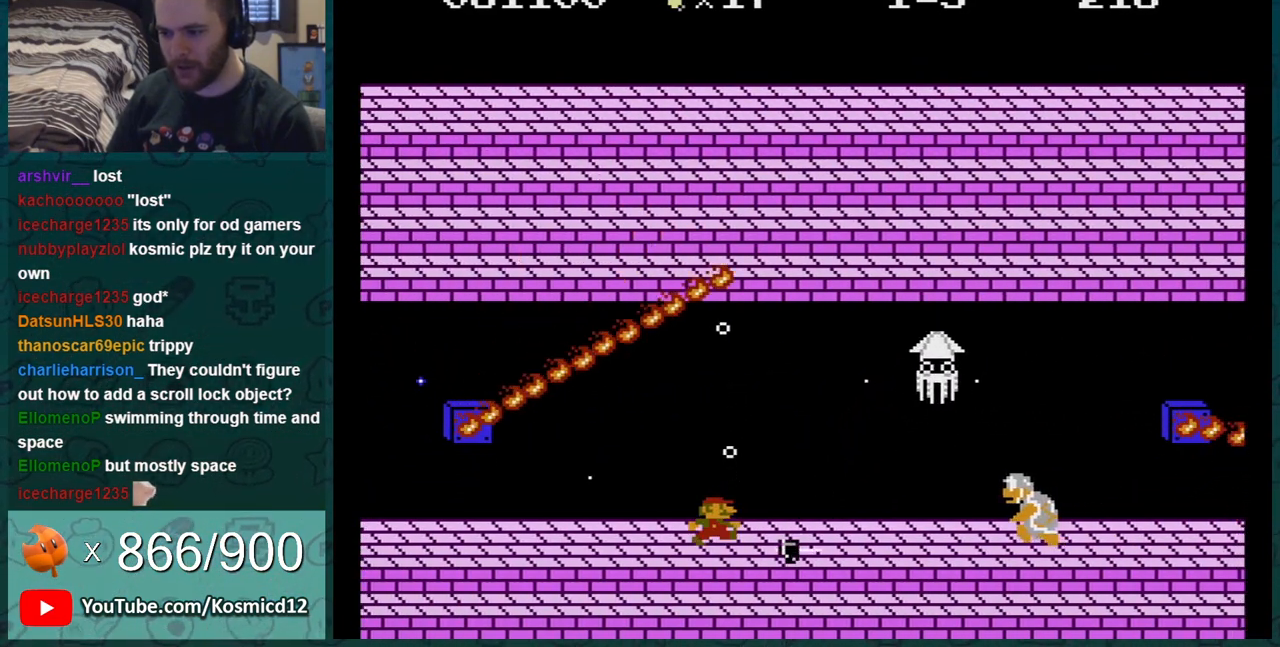
{"buttons": ["DPAD_RIGHT"], "events": []}
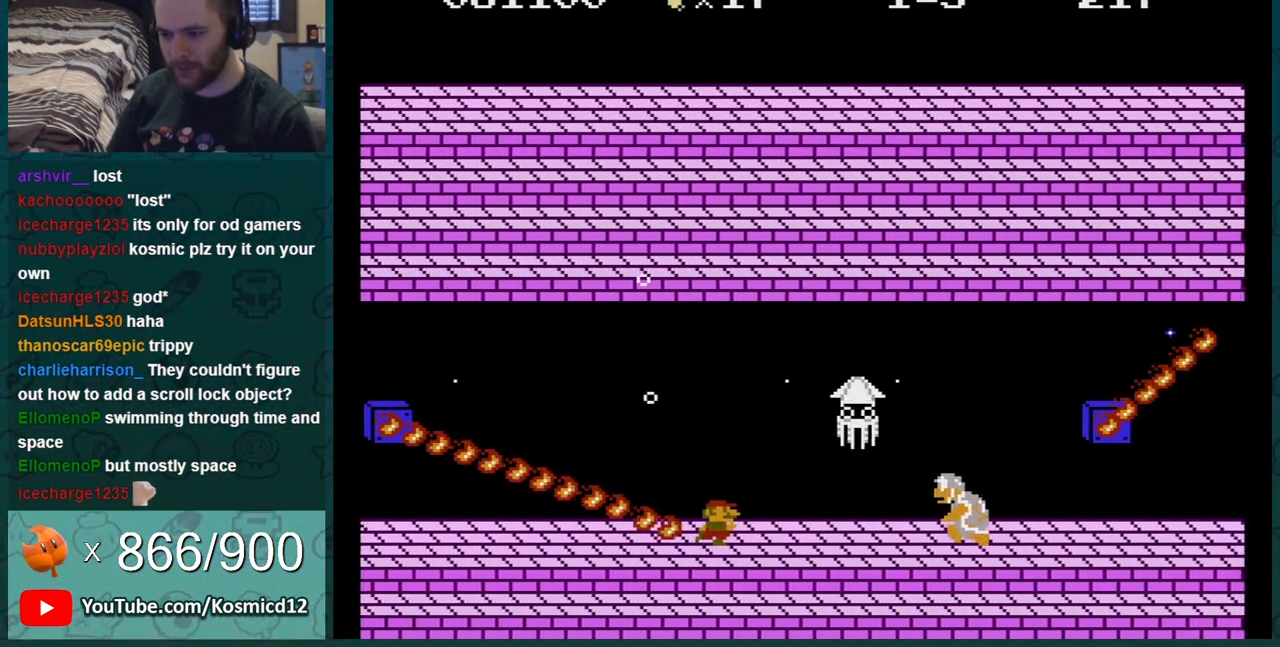
{"buttons": [], "events": [[16, "DPAD_RIGHT", "up"], [33, "DPAD_LEFT", "down"], [450, "DPAD_LEFT", "up"]]}
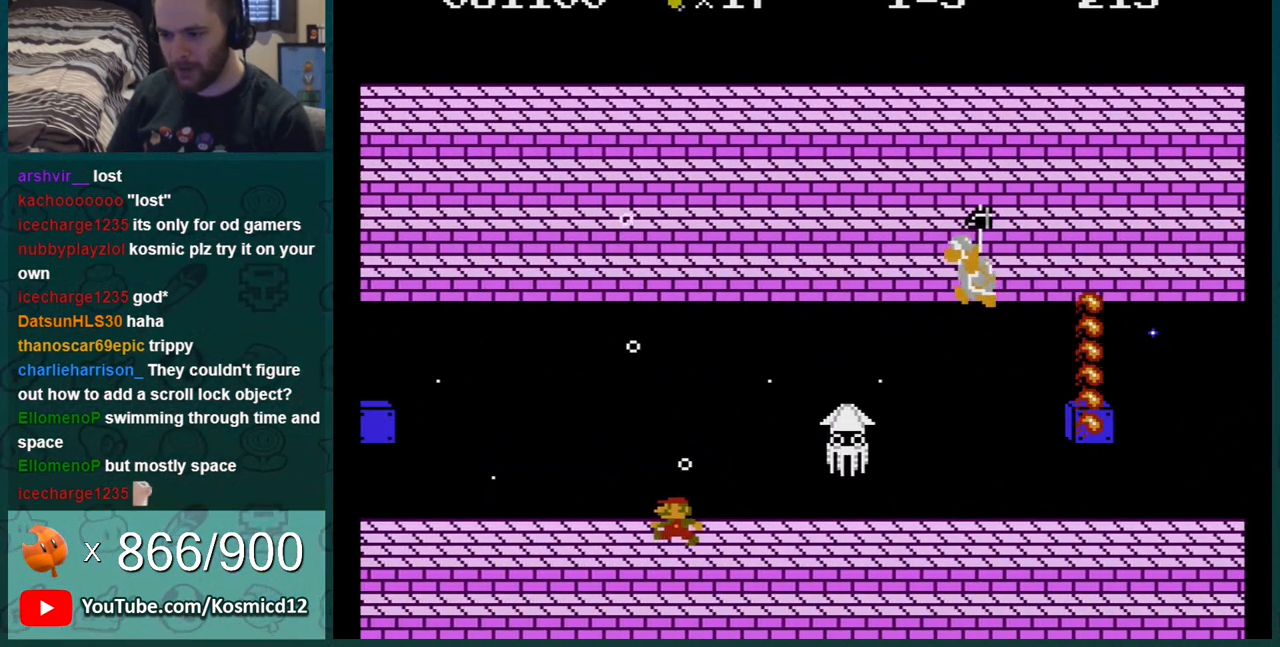
{"buttons": ["DPAD_RIGHT"], "events": [[34, "DPAD_RIGHT", "down"], [250, "DPAD_RIGHT", "up"], [351, "DPAD_RIGHT", "down"]]}
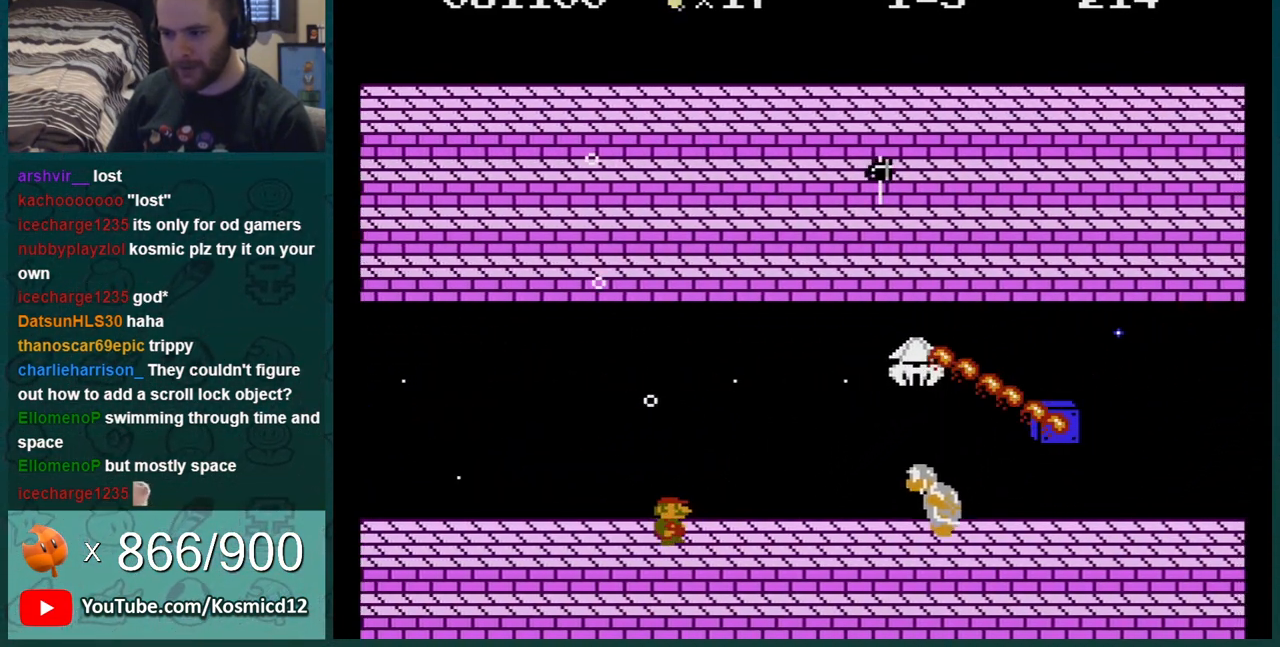
{"buttons": [], "events": [[283, "DPAD_RIGHT", "up"], [317, "DPAD_LEFT", "down"], [350, "DPAD_LEFT", "up"]]}
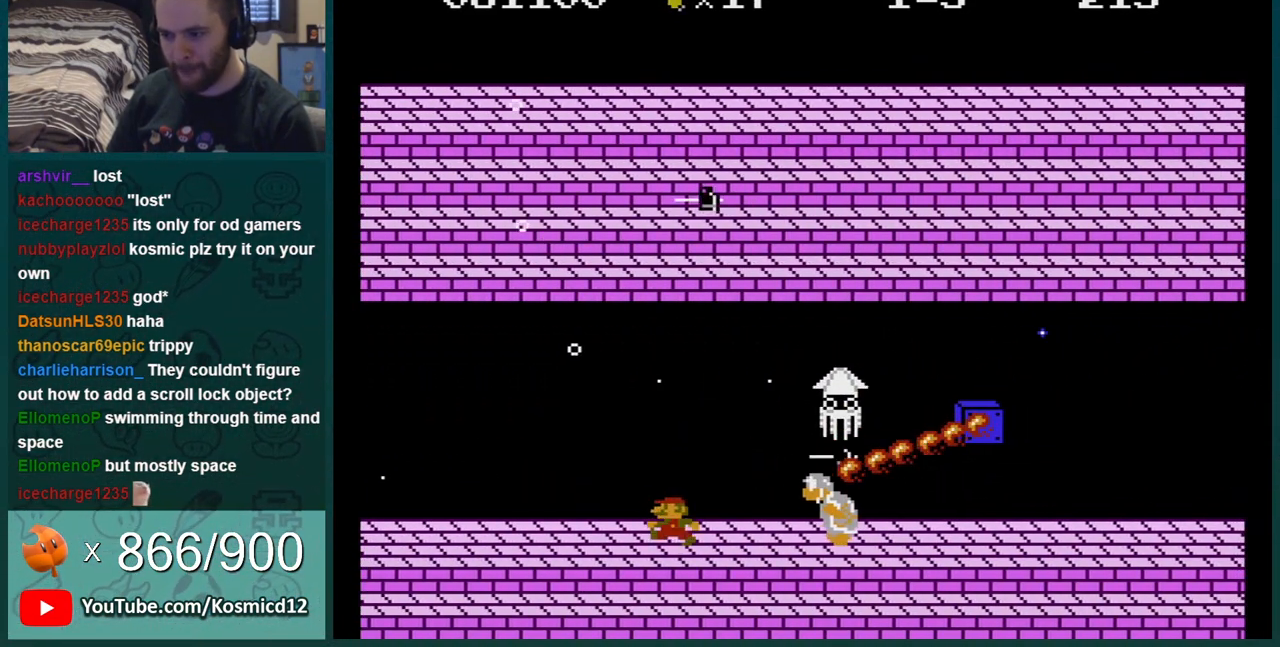
{"buttons": [], "events": [[67, "DPAD_RIGHT", "down"], [317, "DPAD_RIGHT", "up"]]}
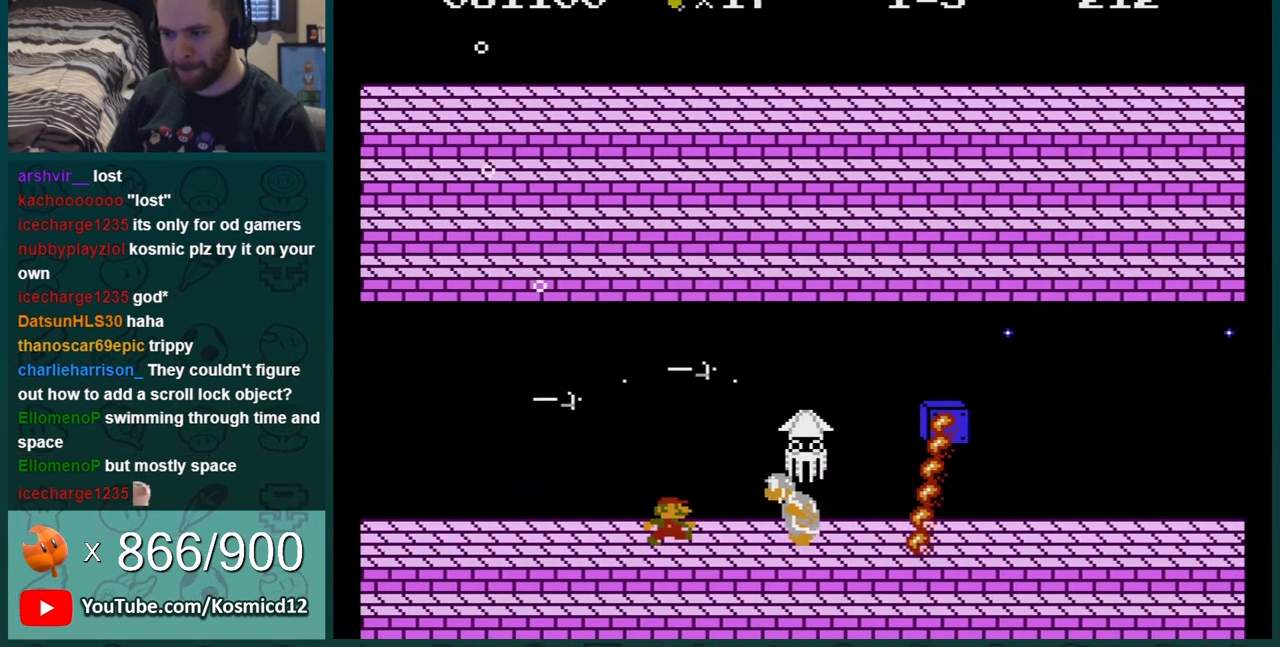
{"buttons": ["DPAD_RIGHT"], "events": [[100, "DPAD_RIGHT", "down"], [217, "DPAD_RIGHT", "up"], [367, "DPAD_RIGHT", "down"]]}
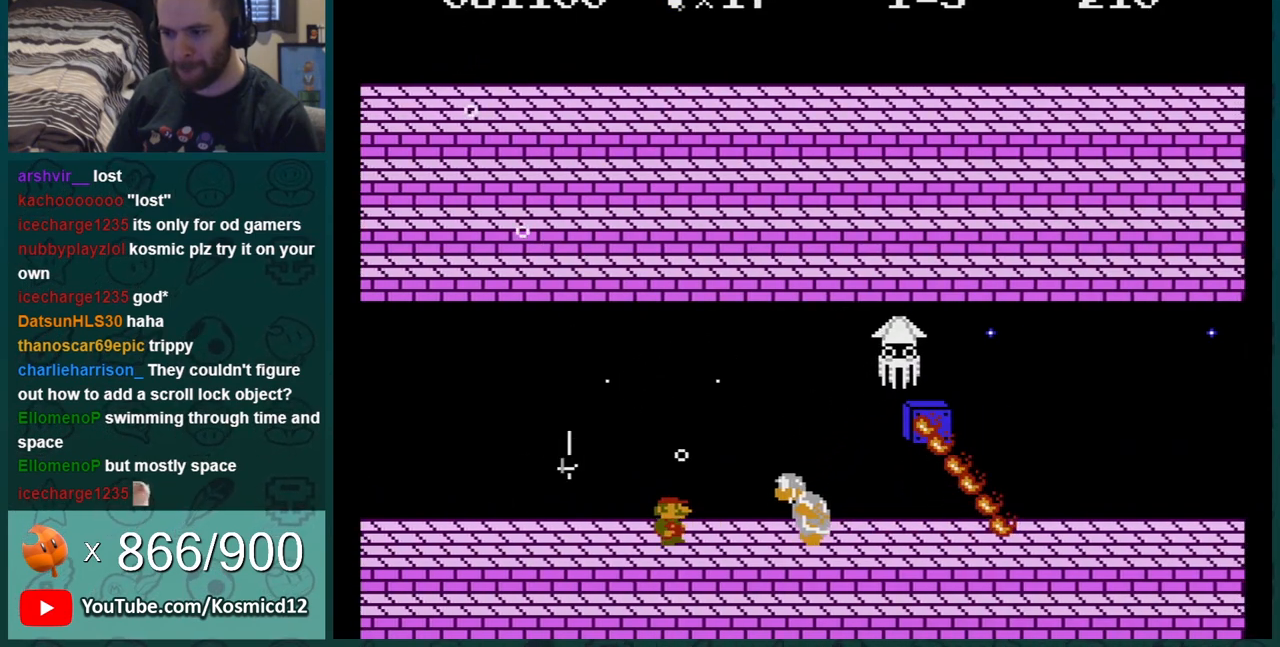
{"buttons": [], "events": [[67, "DPAD_RIGHT", "up"], [217, "DPAD_RIGHT", "down"], [434, "DPAD_RIGHT", "up"]]}
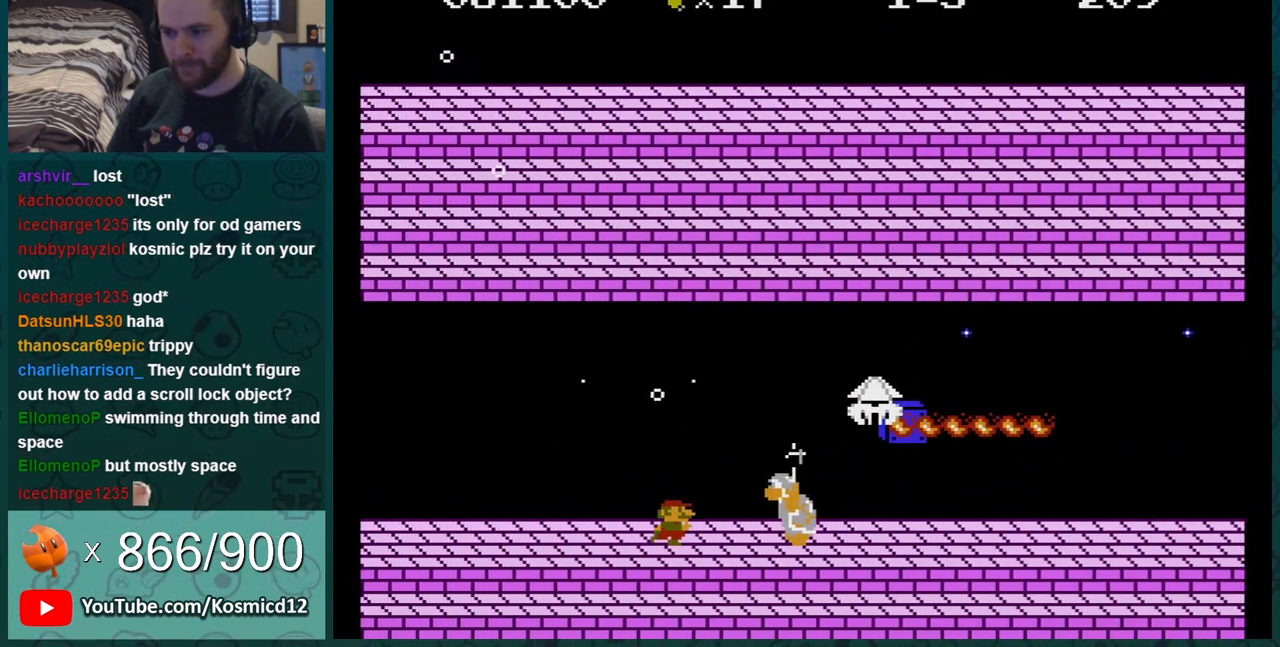
{"buttons": [], "events": [[150, "DPAD_RIGHT", "down"], [217, "DPAD_RIGHT", "up"], [283, "DPAD_RIGHT", "down"], [400, "A", "down"], [400, "DPAD_RIGHT", "up"], [500, "A", "up"]]}
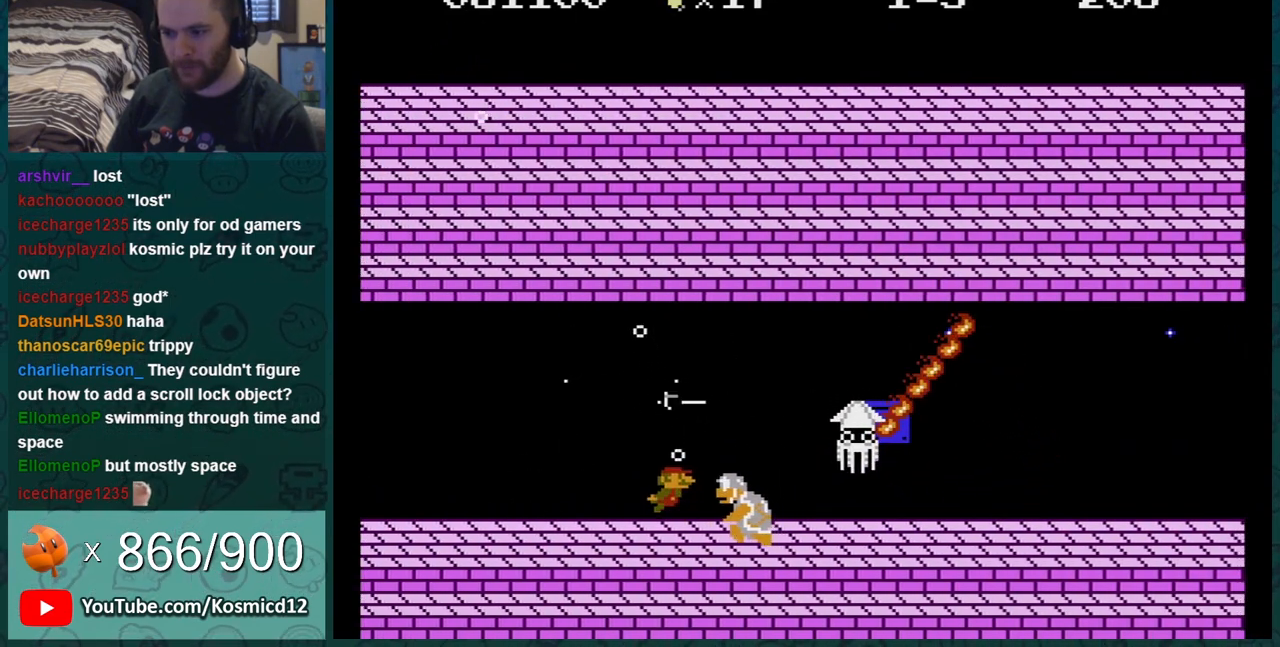
{"buttons": [], "events": [[150, "DPAD_LEFT", "down"], [250, "A", "down"], [284, "A", "up"], [434, "DPAD_LEFT", "up"]]}
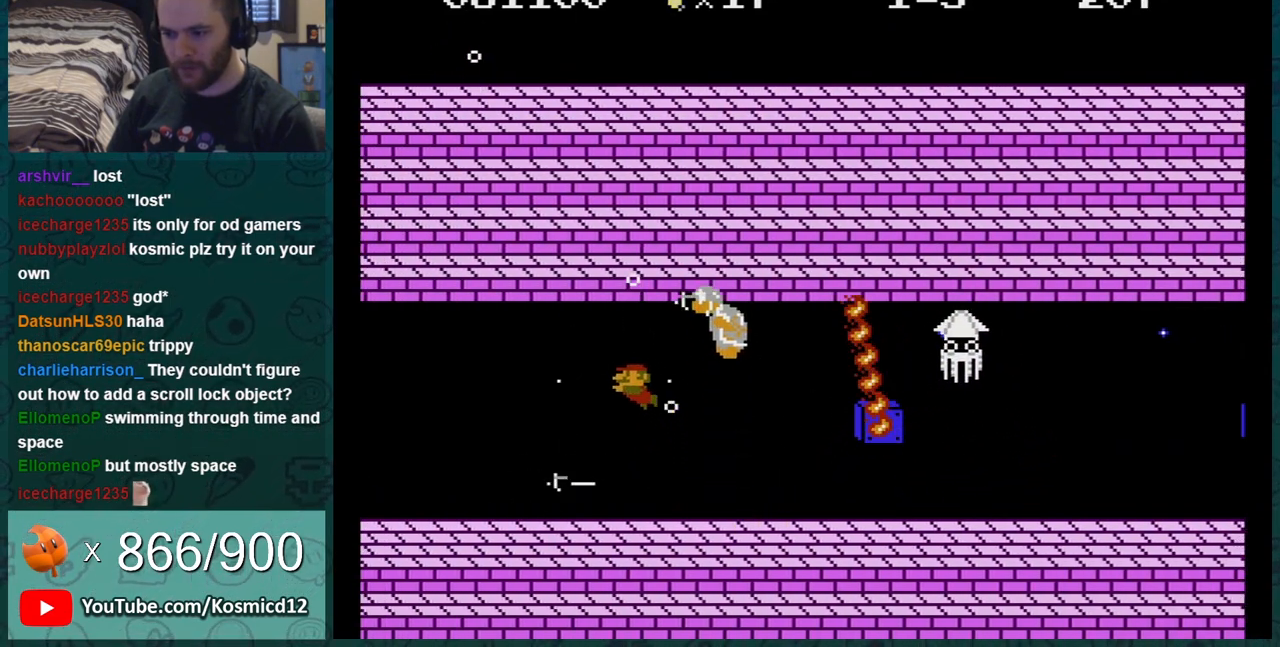
{"buttons": [], "events": [[83, "DPAD_RIGHT", "down"], [217, "DPAD_RIGHT", "up"], [400, "DPAD_LEFT", "down"], [484, "DPAD_LEFT", "up"]]}
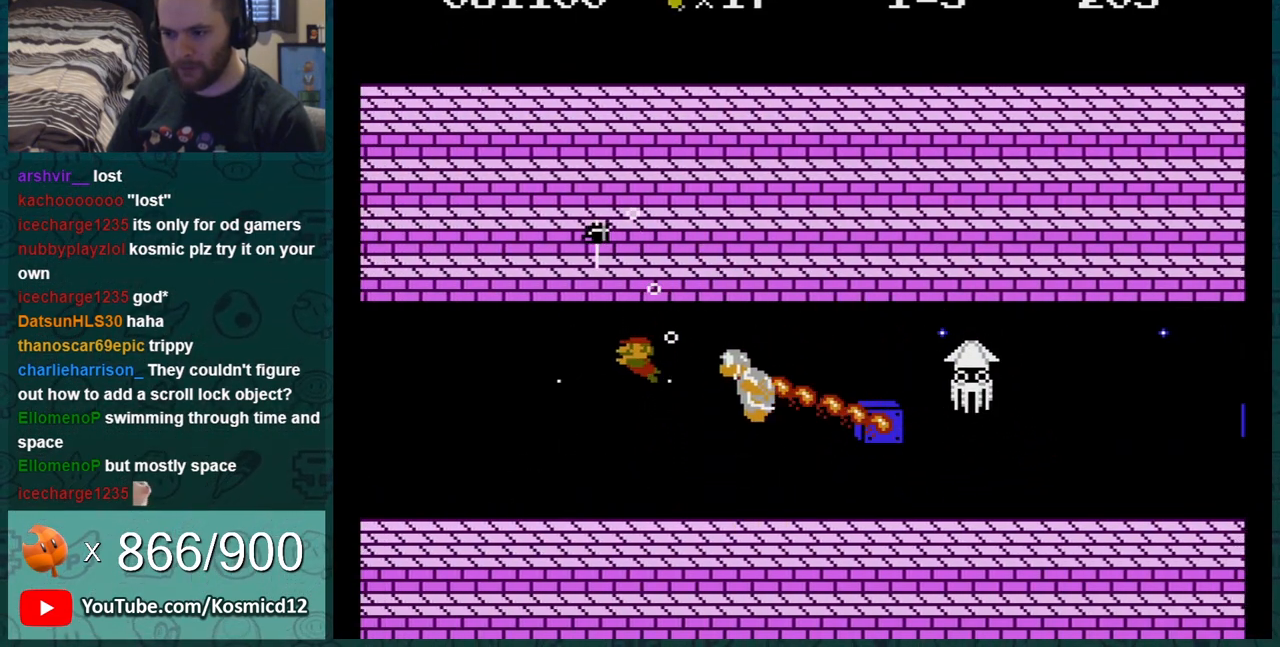
{"buttons": [], "events": [[401, "DPAD_RIGHT", "down"], [467, "DPAD_RIGHT", "up"]]}
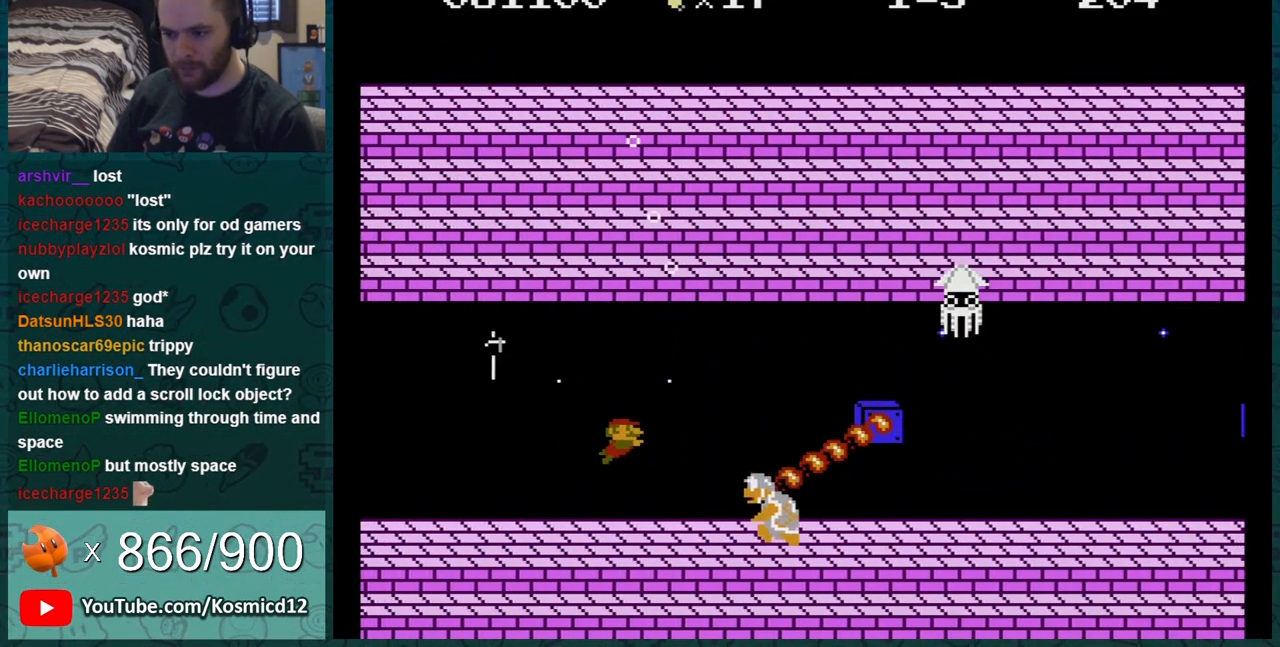
{"buttons": [], "events": [[117, "DPAD_RIGHT", "down"], [267, "DPAD_RIGHT", "up"]]}
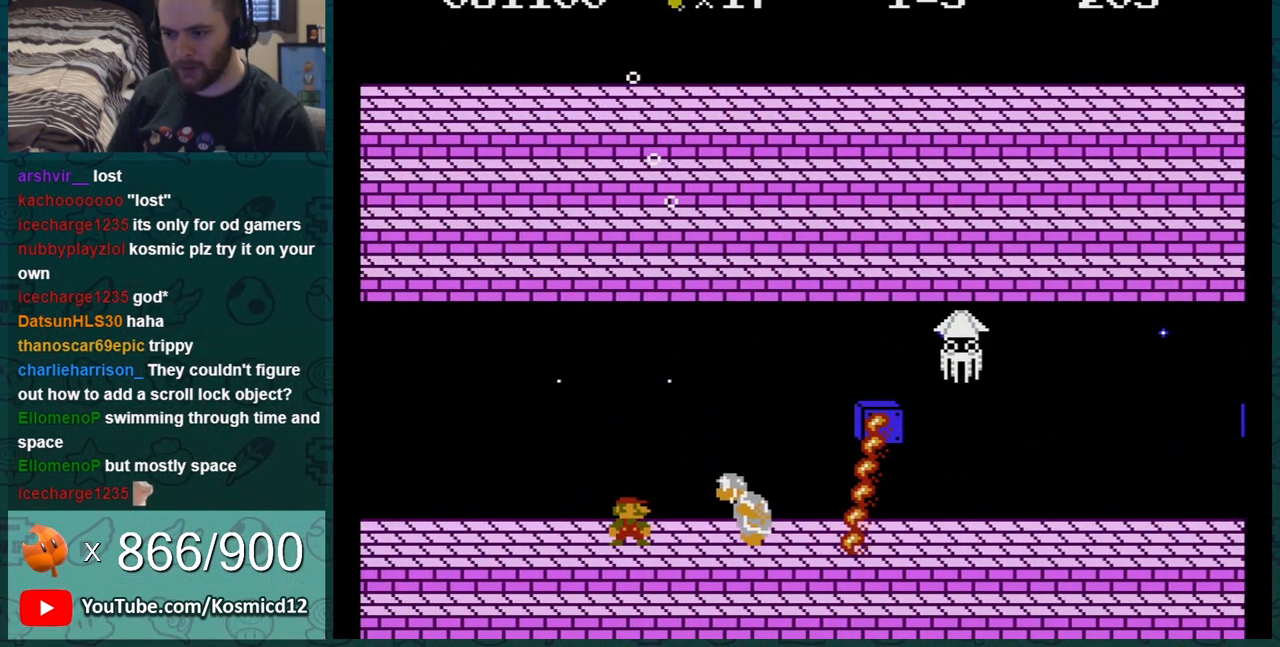
{"buttons": [], "events": [[234, "DPAD_RIGHT", "down"], [301, "DPAD_RIGHT", "up"]]}
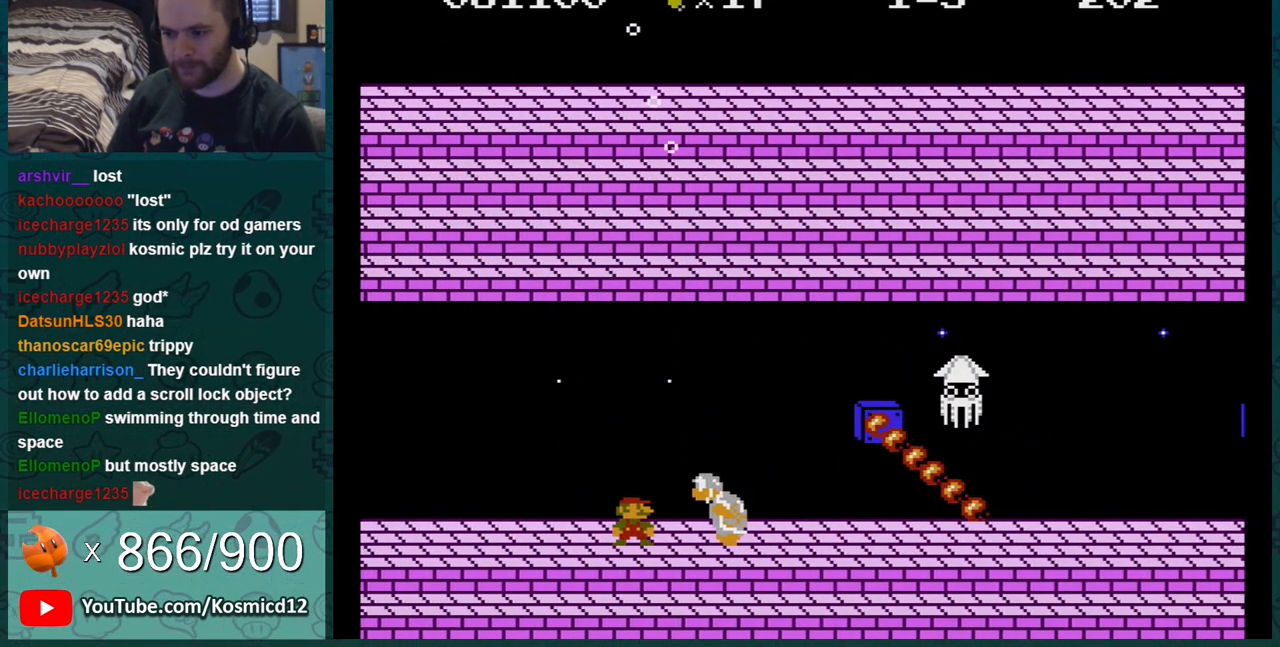
{"buttons": ["DPAD_RIGHT"], "events": [[484, "DPAD_RIGHT", "down"]]}
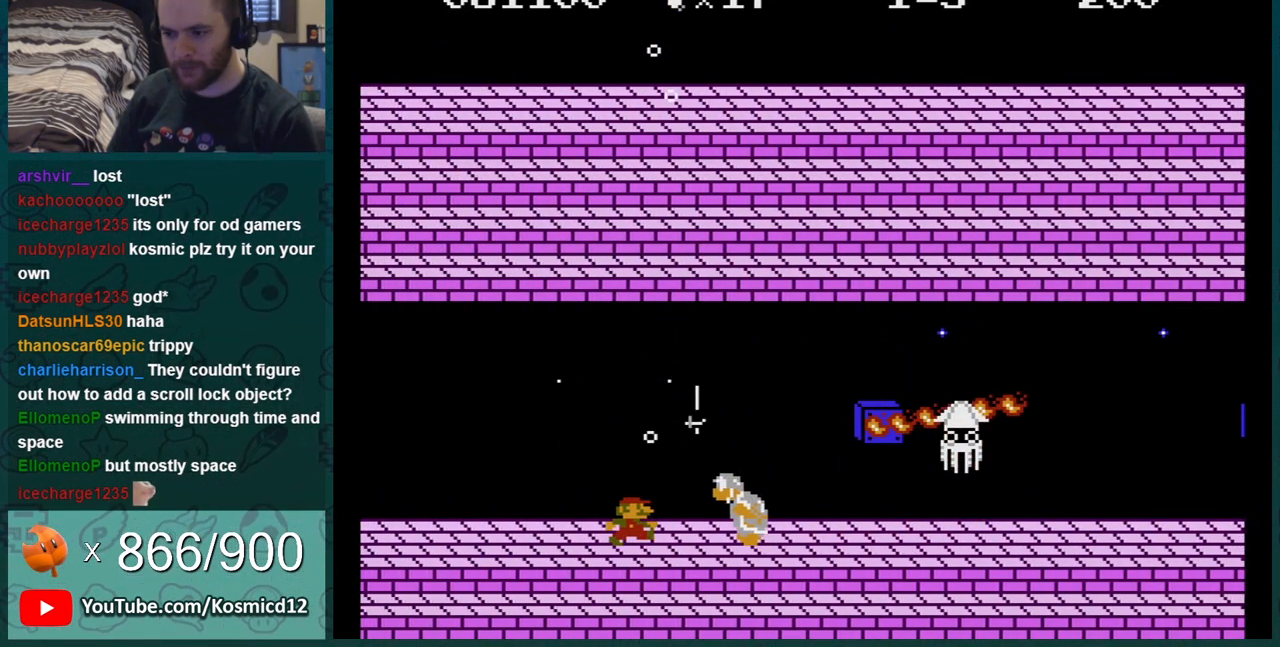
{"buttons": [], "events": [[117, "DPAD_RIGHT", "up"]]}
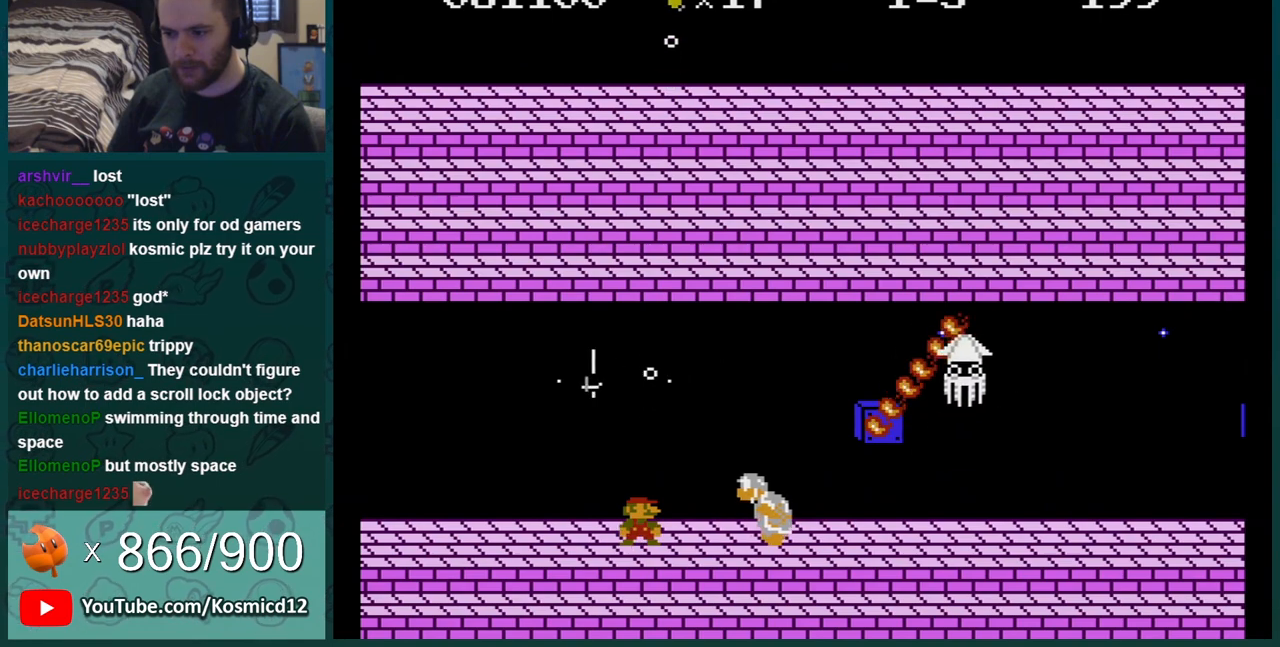
{"buttons": [], "events": []}
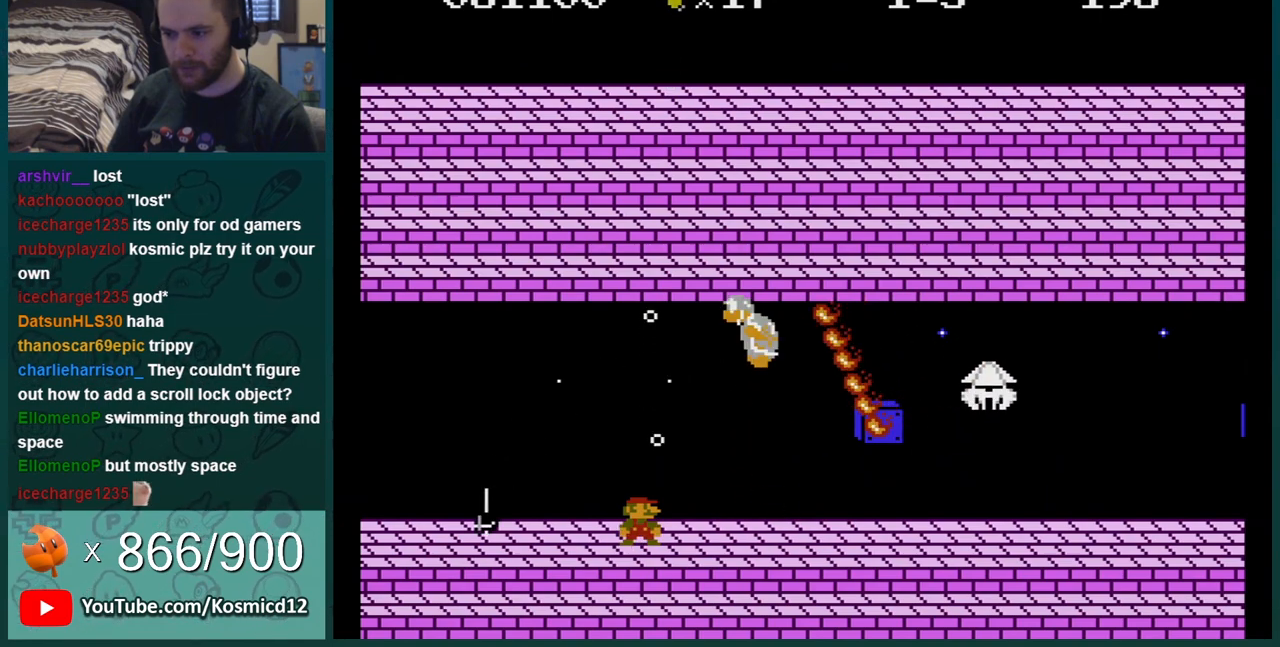
{"buttons": [], "events": []}
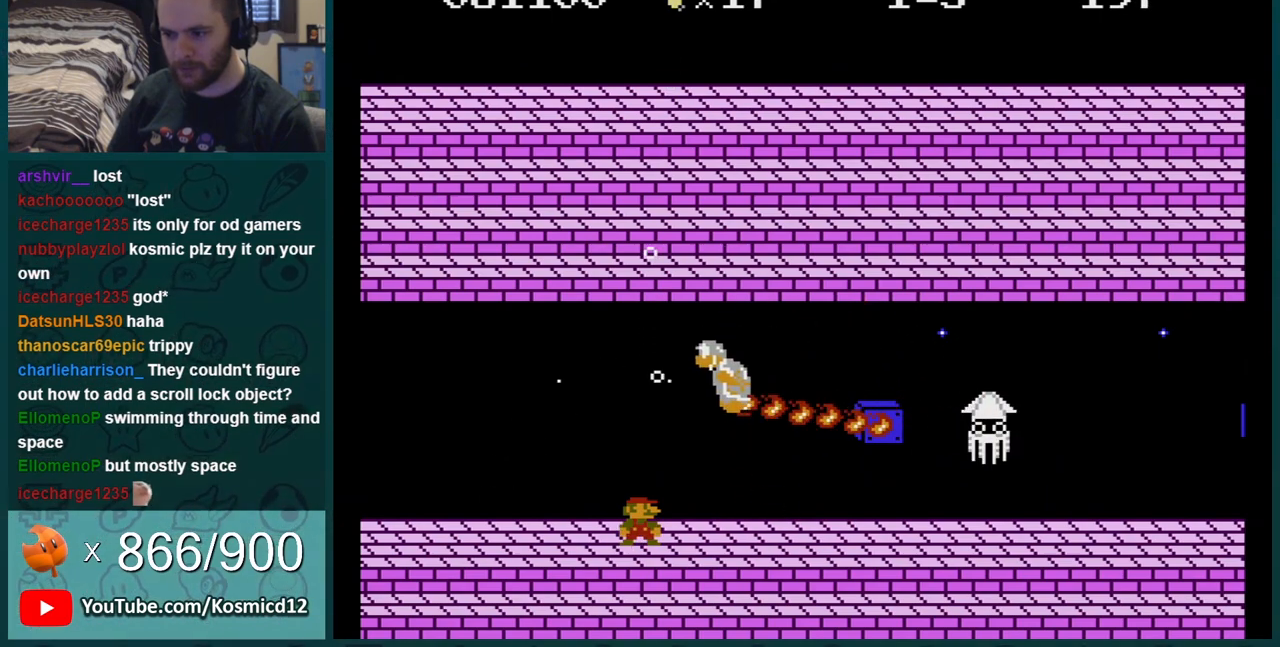
{"buttons": ["DPAD_RIGHT"], "events": [[83, "A", "down"], [167, "A", "up"], [200, "DPAD_RIGHT", "down"], [267, "A", "down"], [300, "A", "up"], [333, "A", "down"], [417, "A", "up"], [450, "A", "down"], [484, "A", "up"]]}
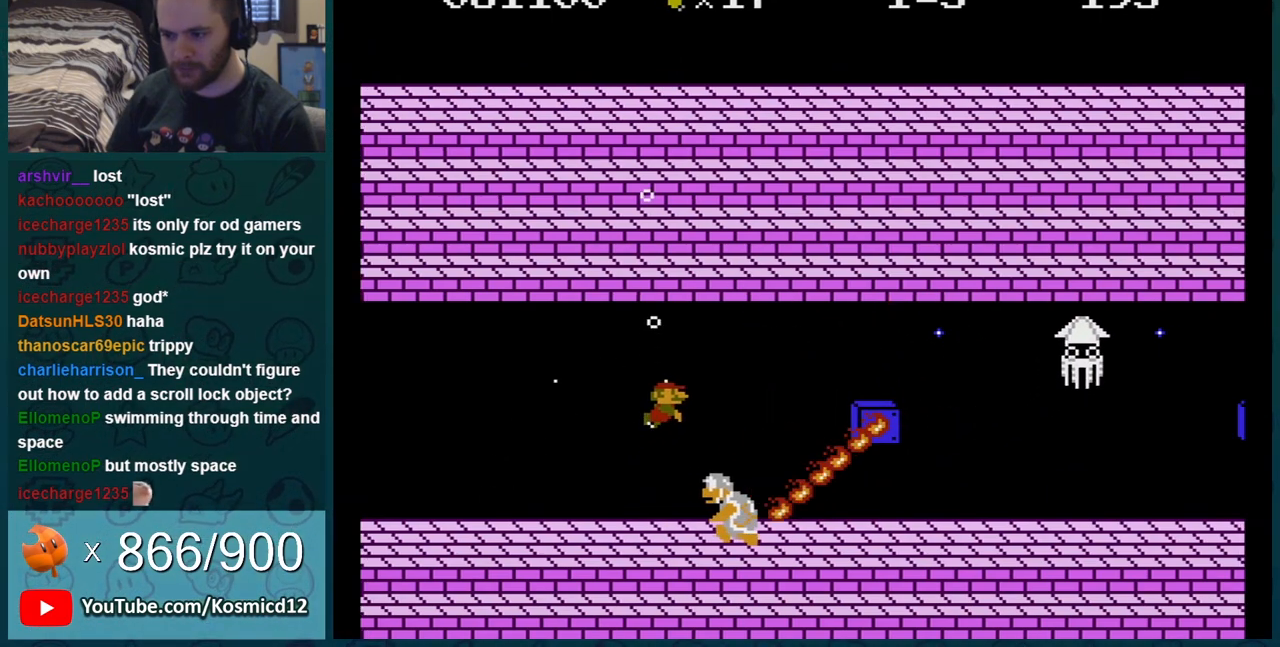
{"buttons": ["DPAD_RIGHT"], "events": [[50, "A", "down"], [84, "A", "up"], [100, "A", "down"], [167, "A", "up"], [200, "A", "down"], [267, "A", "up"], [301, "A", "down"], [317, "A", "up"], [417, "A", "down"], [451, "A", "up"]]}
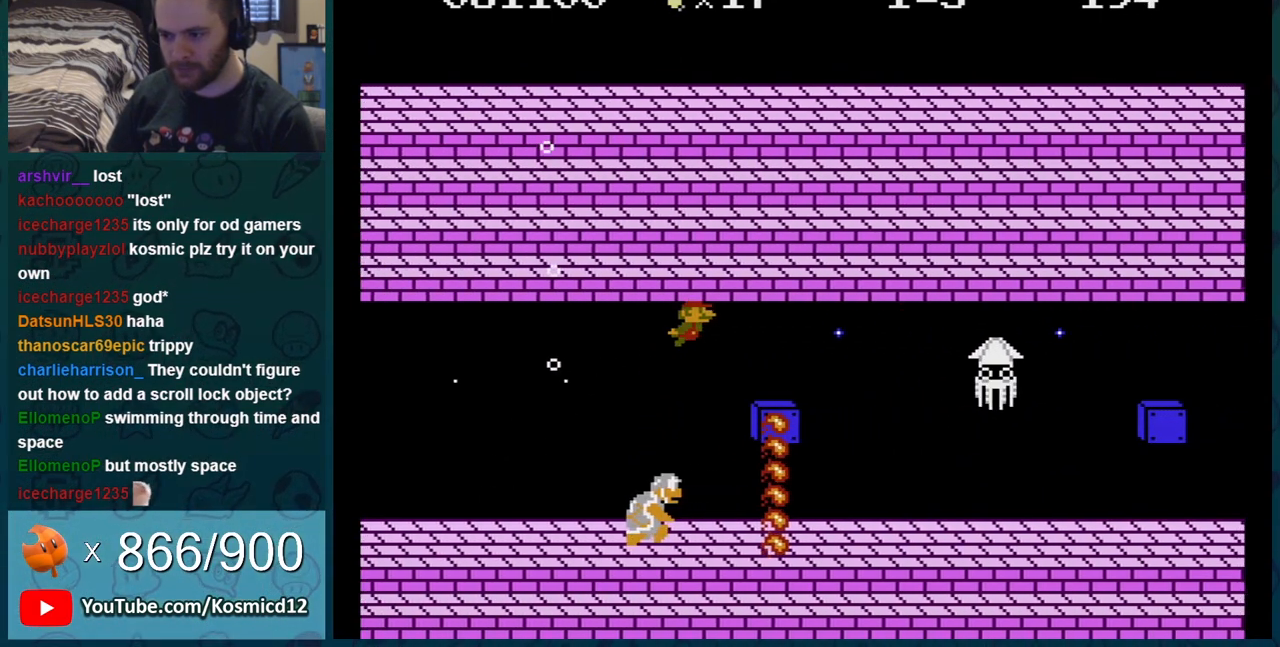
{"buttons": ["DPAD_RIGHT"], "events": [[16, "A", "down"], [50, "A", "up"], [66, "A", "down"], [117, "A", "up"], [167, "A", "down"], [200, "A", "up"], [267, "A", "down"], [300, "A", "up"], [317, "A", "down"], [350, "A", "up"], [450, "A", "down"], [484, "A", "up"]]}
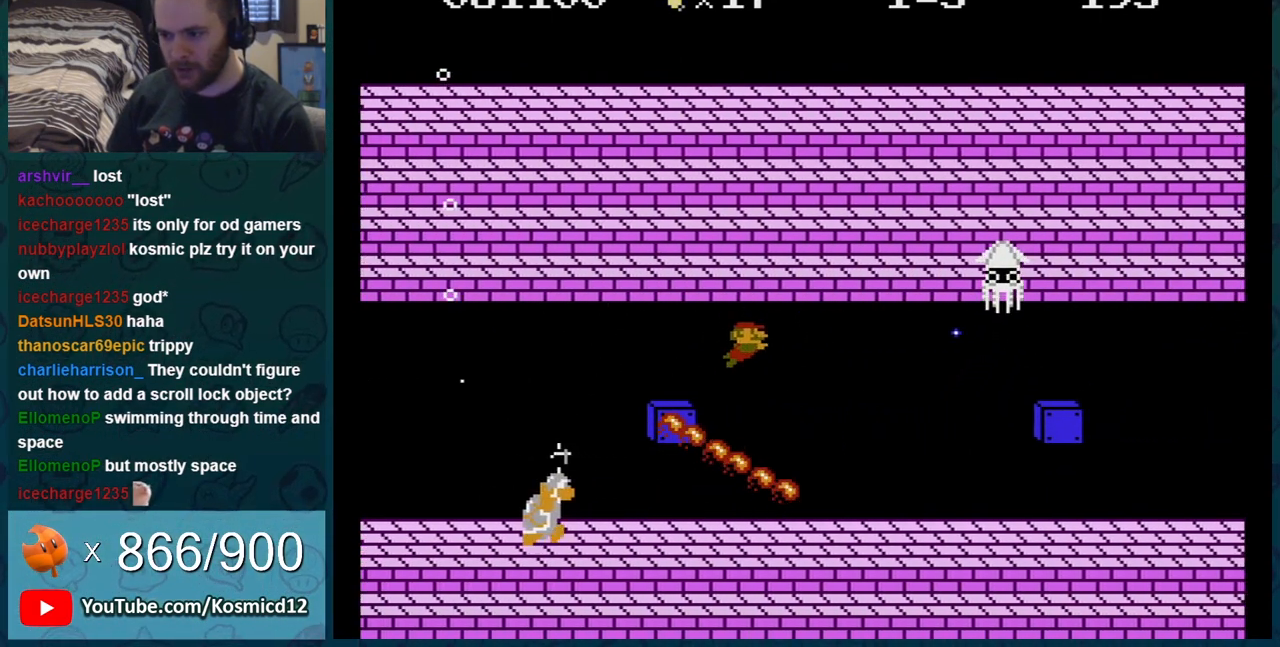
{"buttons": [], "events": [[50, "A", "down"], [67, "A", "up"], [100, "A", "down"], [134, "A", "up"], [167, "A", "down"], [234, "A", "up"], [250, "A", "down"], [301, "A", "up"], [484, "DPAD_RIGHT", "up"]]}
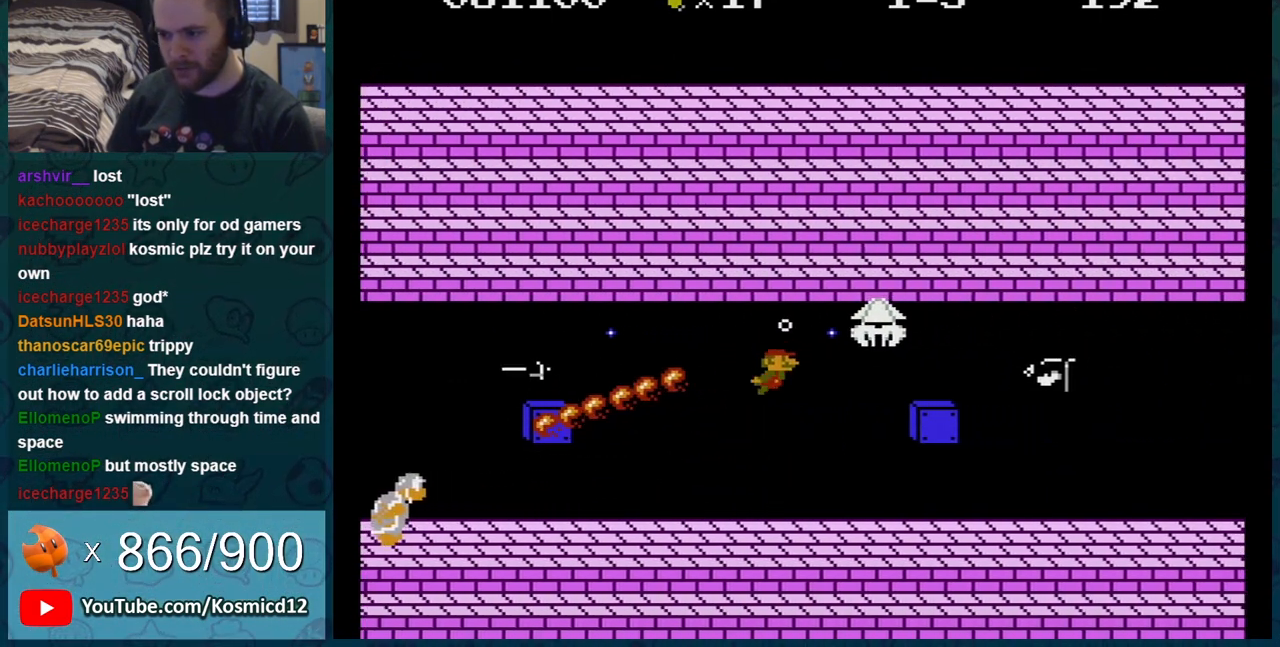
{"buttons": ["DPAD_RIGHT"], "events": [[100, "DPAD_RIGHT", "down"]]}
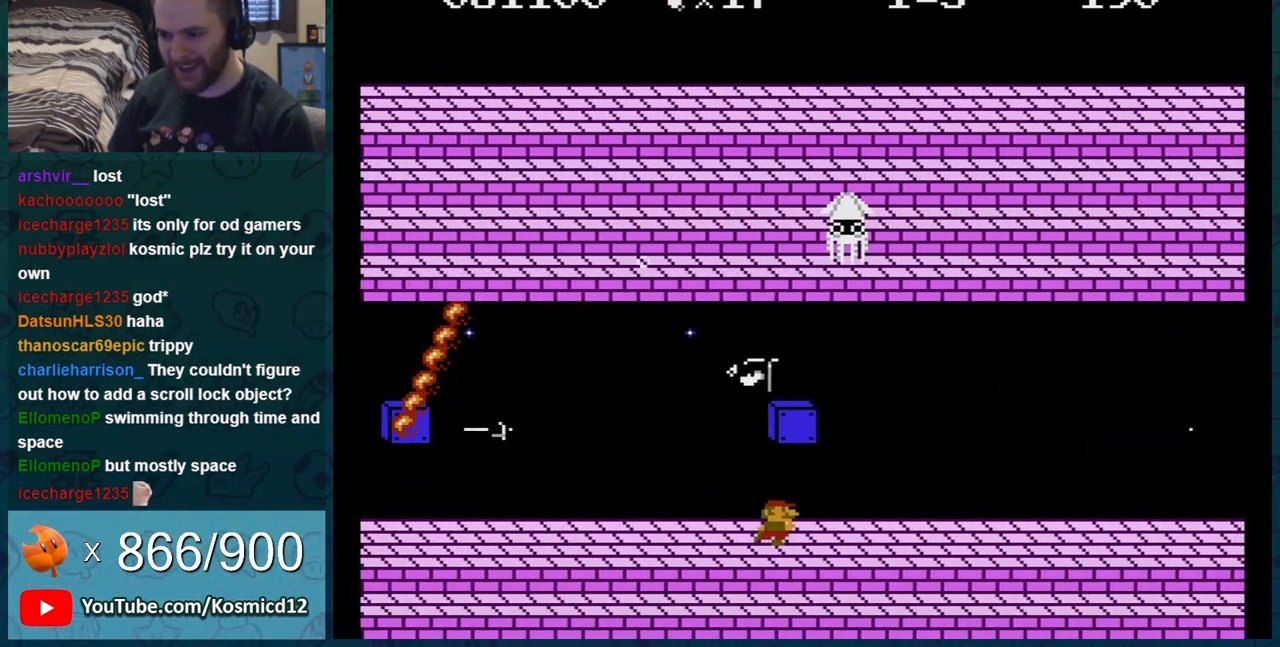
{"buttons": ["A", "DPAD_RIGHT"], "events": [[200, "A", "down"]]}
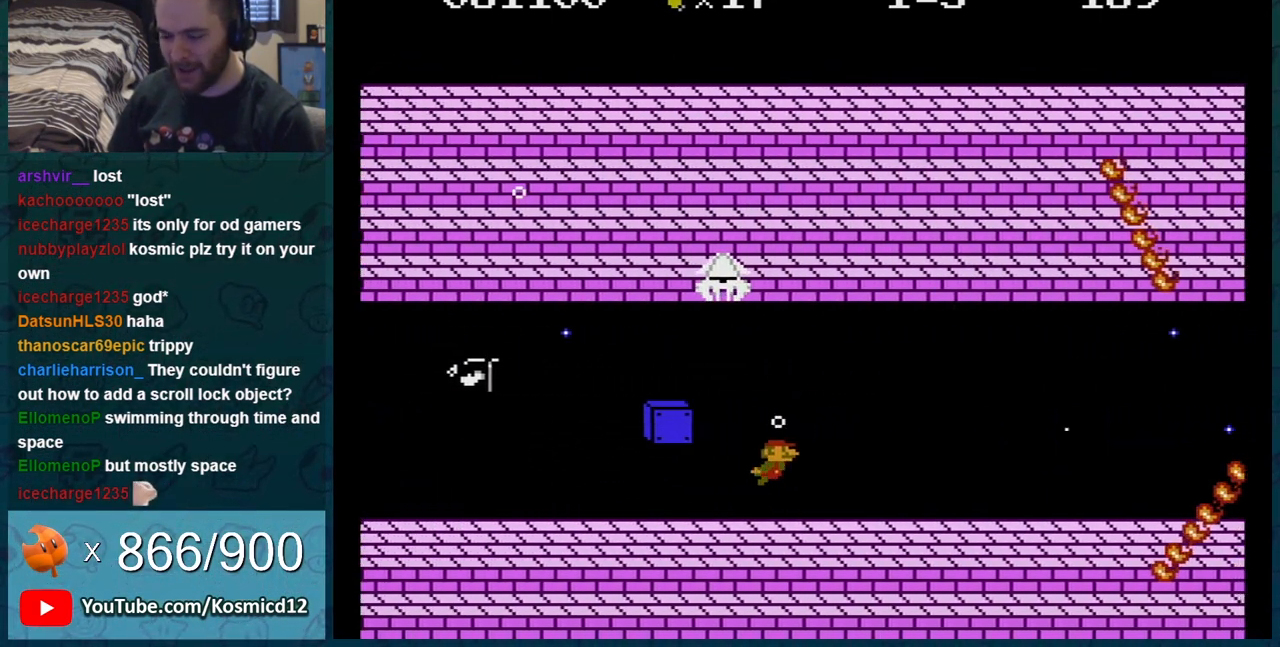
{"buttons": ["DPAD_RIGHT"], "events": [[100, "A", "up"]]}
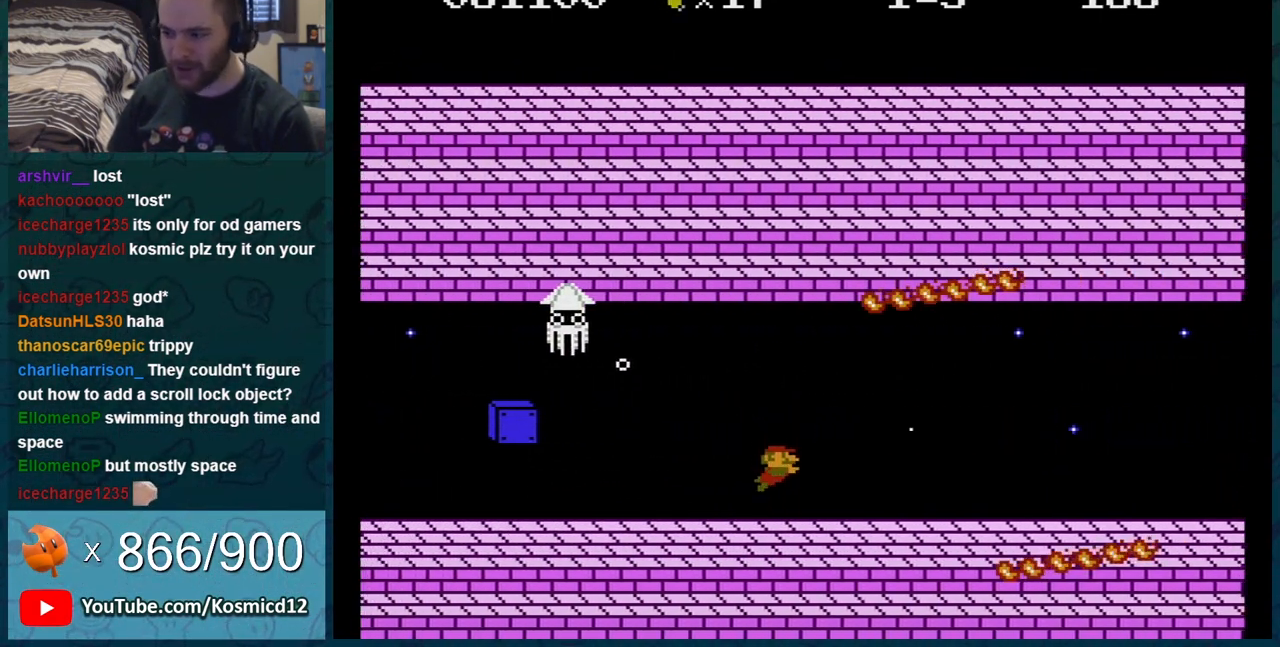
{"buttons": ["DPAD_RIGHT"], "events": []}
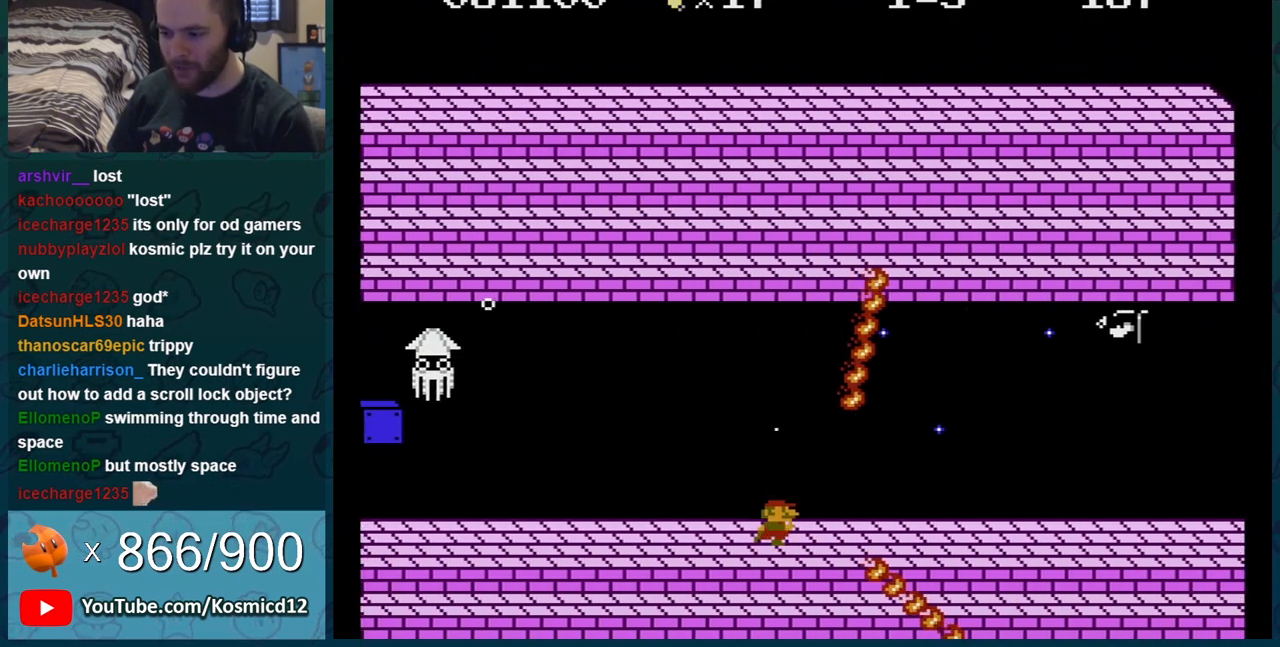
{"buttons": ["A", "DPAD_RIGHT"], "events": [[350, "A", "down"]]}
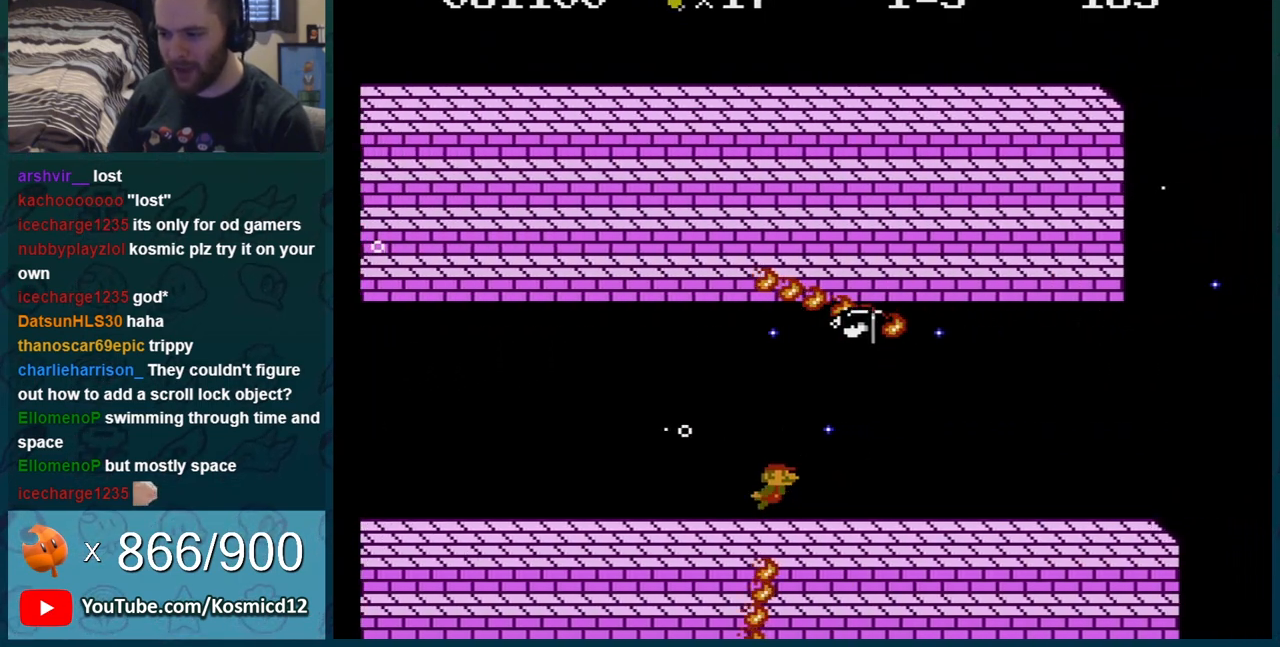
{"buttons": ["DPAD_RIGHT"], "events": [[250, "A", "up"]]}